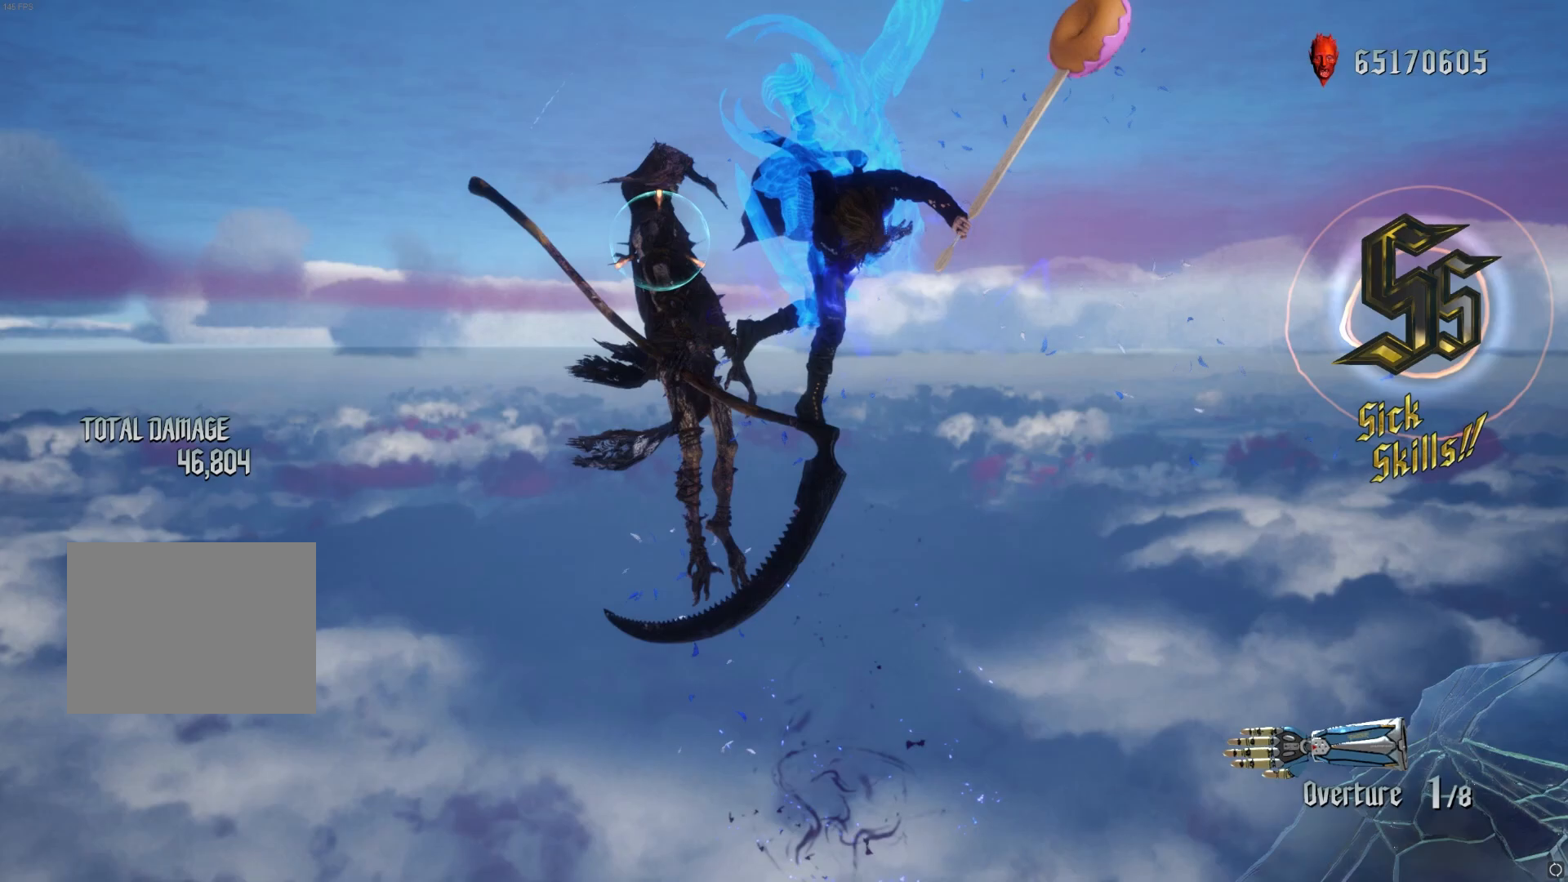
Gameplay with a controller (Xbox layout); each line is a JSON object with the inputs held at the frame after it. "events" lists button and stick changes between this image and that frame as [ms after this image, input, new state], when the widget could be followed in between. Not read: L3 R3.
{"buttons": ["B", "Y", "R1"], "left_stick": "center", "right_stick": "center", "events": [[150, "left_stick", "down-left"], [183, "Y", "down"], [250, "X", "down"], [250, "left_stick", "up"], [283, "Y", "up"], [350, "A", "down"], [350, "left_stick", "center"], [400, "B", "down"], [450, "A", "up"], [450, "X", "up"], [483, "Y", "down"]]}
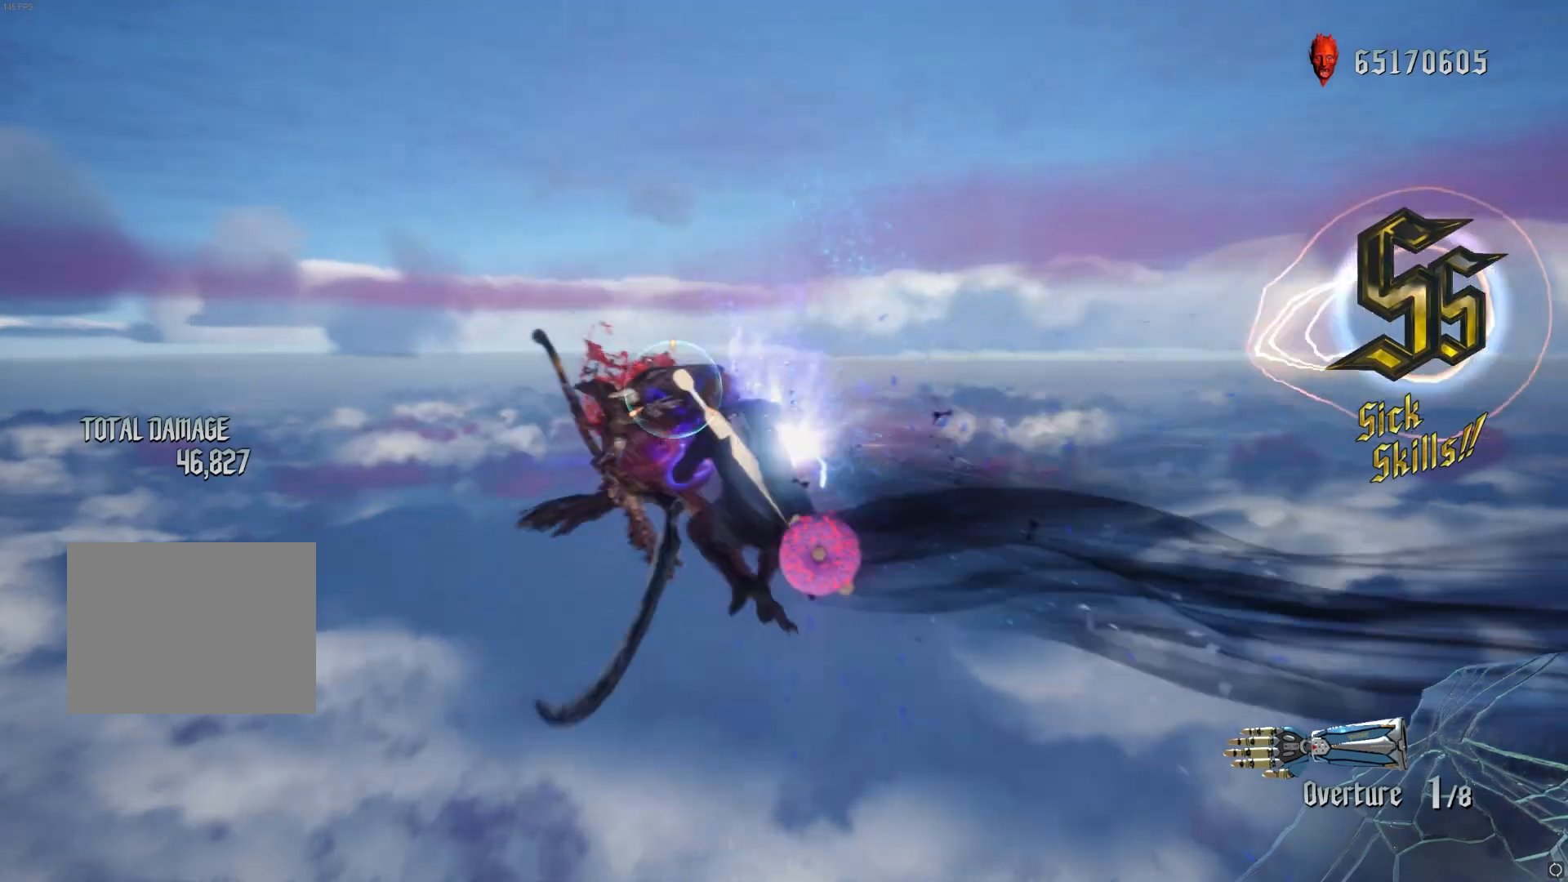
{"buttons": ["B", "R1"], "left_stick": "center", "right_stick": "center", "events": [[133, "Y", "up"]]}
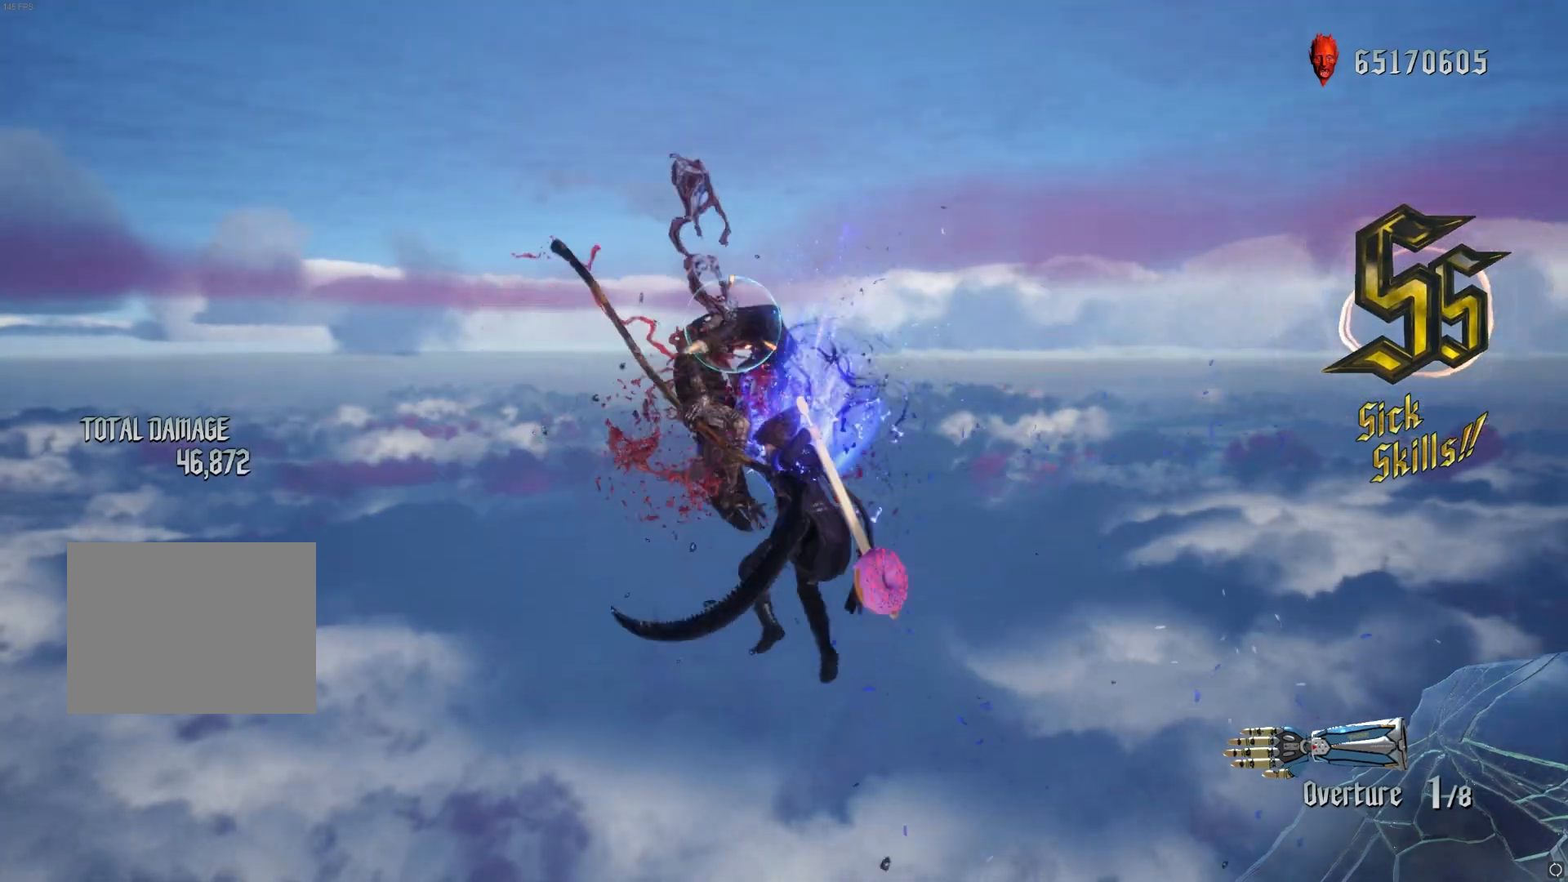
{"buttons": ["R1"], "left_stick": "center", "right_stick": "center", "events": [[33, "right_stick", "down-right"], [50, "B", "up"], [183, "right_stick", "up"], [233, "right_stick", "center"]]}
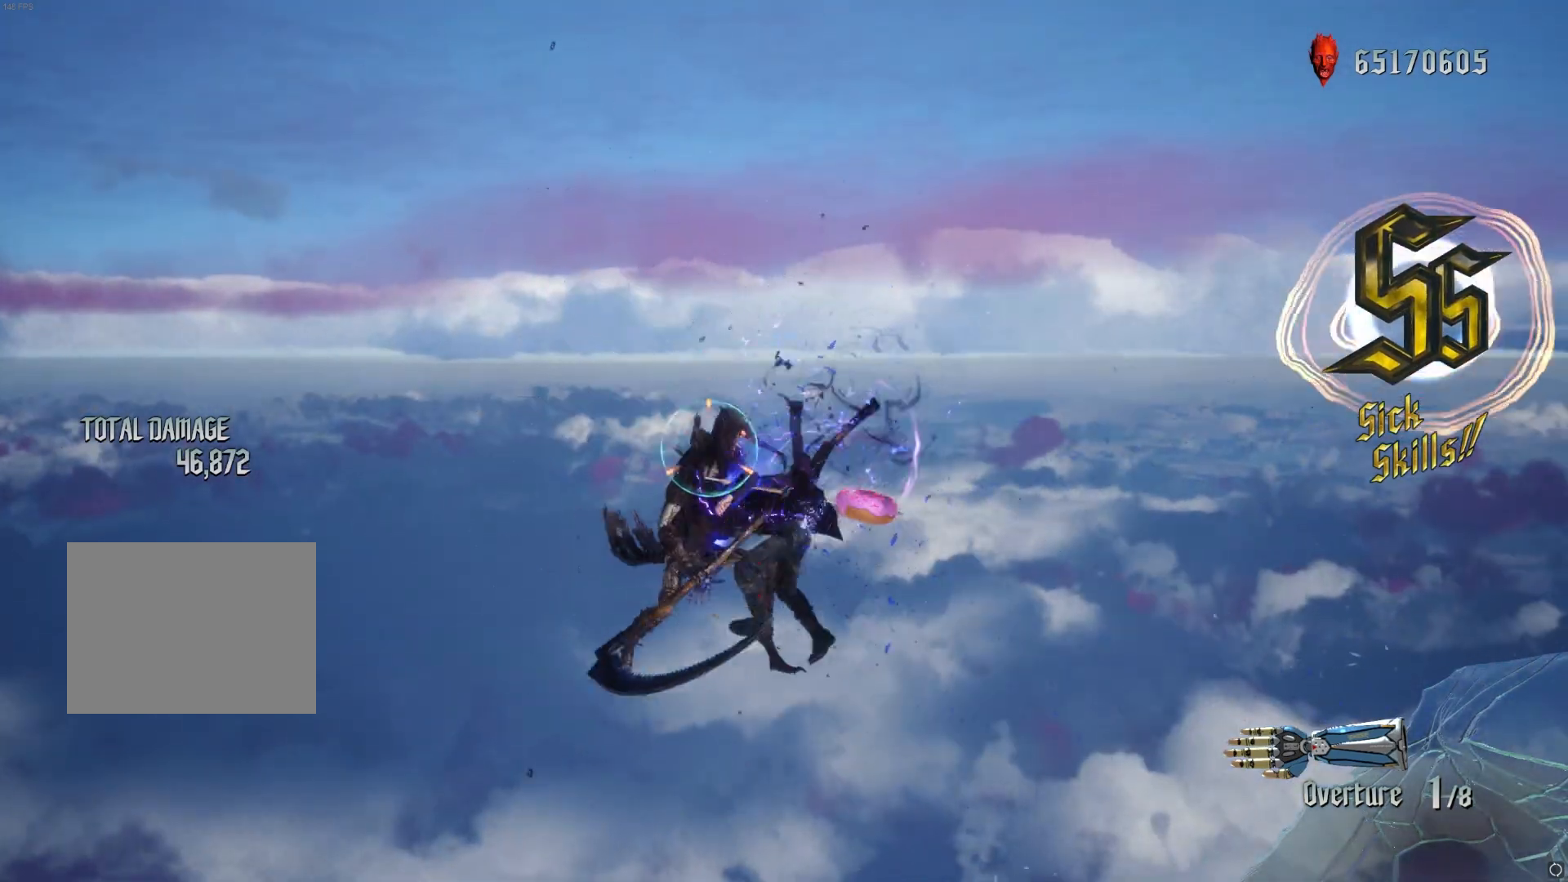
{"buttons": ["R1", "R2"], "left_stick": "center", "right_stick": "center", "events": [[433, "R2", "down"]]}
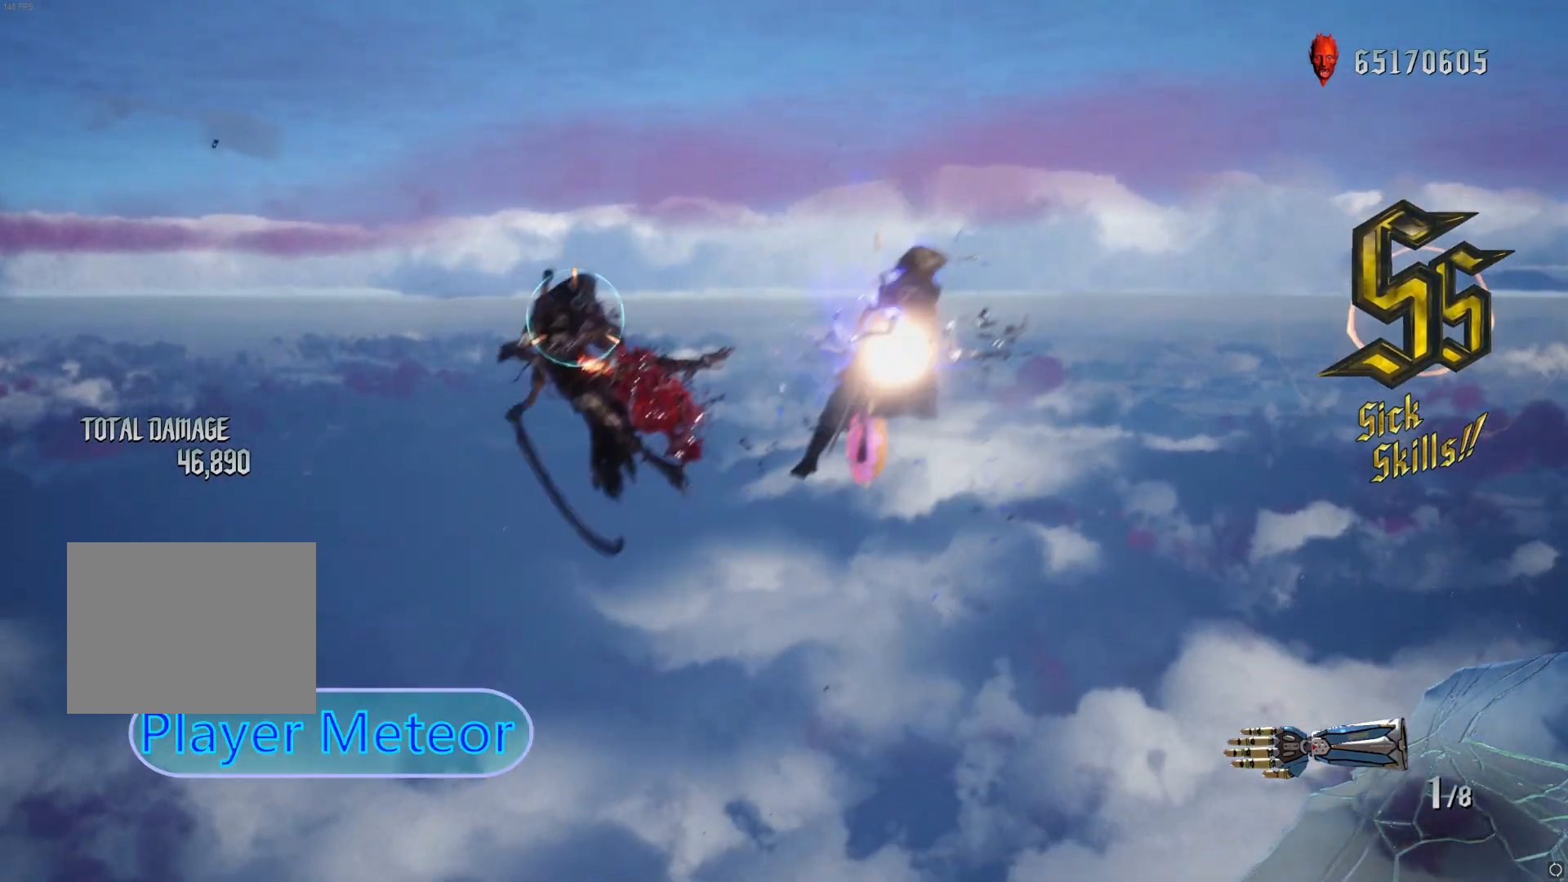
{"buttons": ["R1", "DPAD_DOWN"], "left_stick": "center", "right_stick": "center", "events": [[50, "R2", "up"], [433, "DPAD_DOWN", "down"]]}
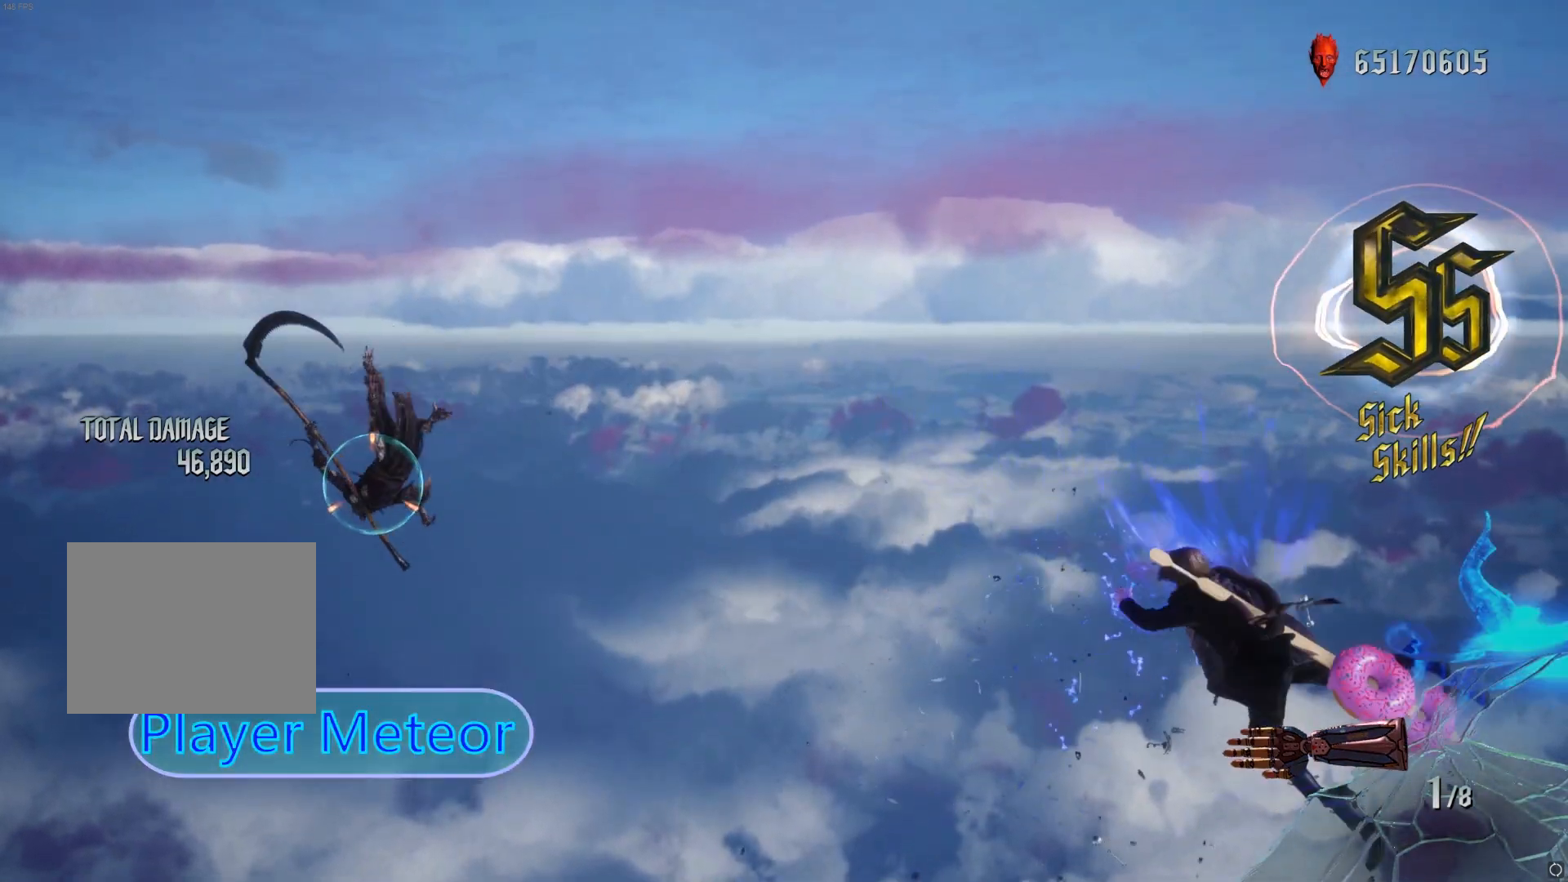
{"buttons": ["R1"], "left_stick": "center", "right_stick": "center", "events": [[100, "DPAD_DOWN", "up"]]}
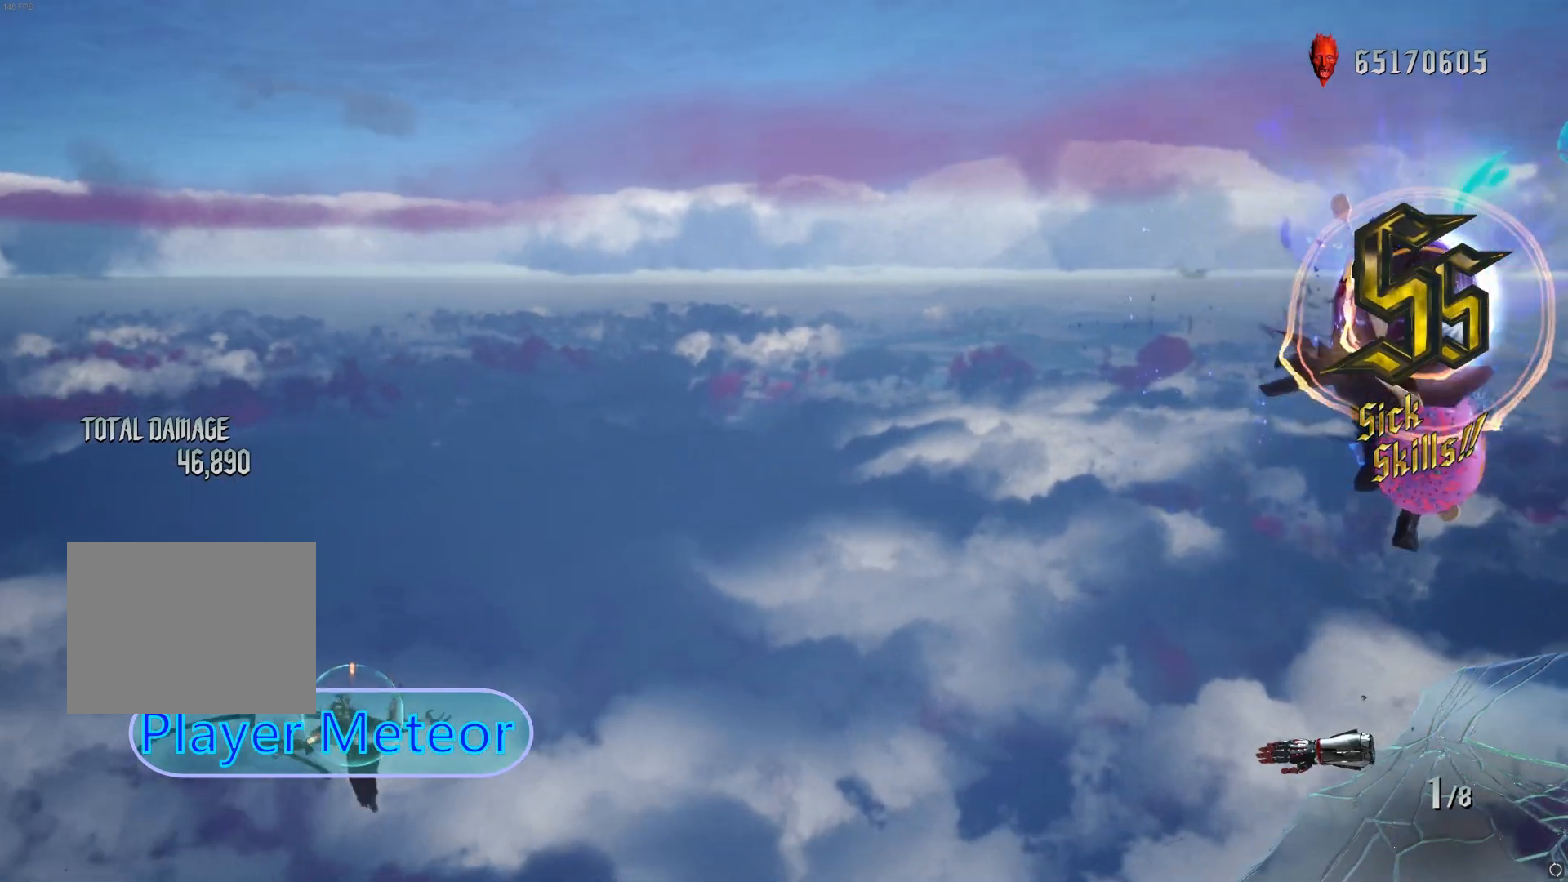
{"buttons": ["R1"], "left_stick": "center", "right_stick": "center", "events": [[283, "B", "down"], [333, "B", "up"]]}
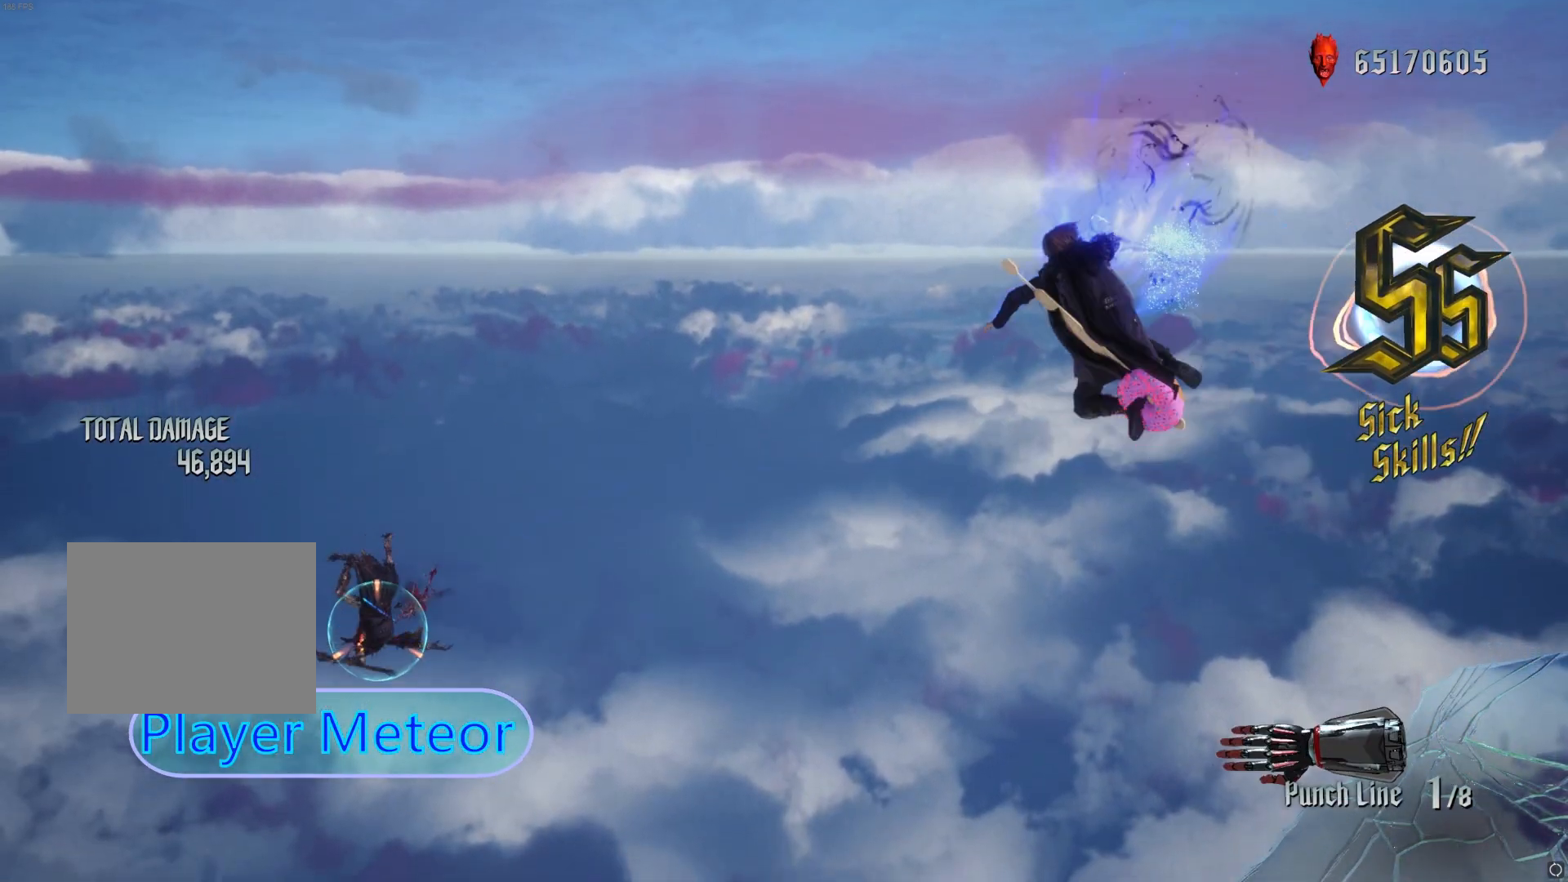
{"buttons": ["R1"], "left_stick": "center", "right_stick": "center", "events": [[133, "L2", "down"], [433, "L2", "up"]]}
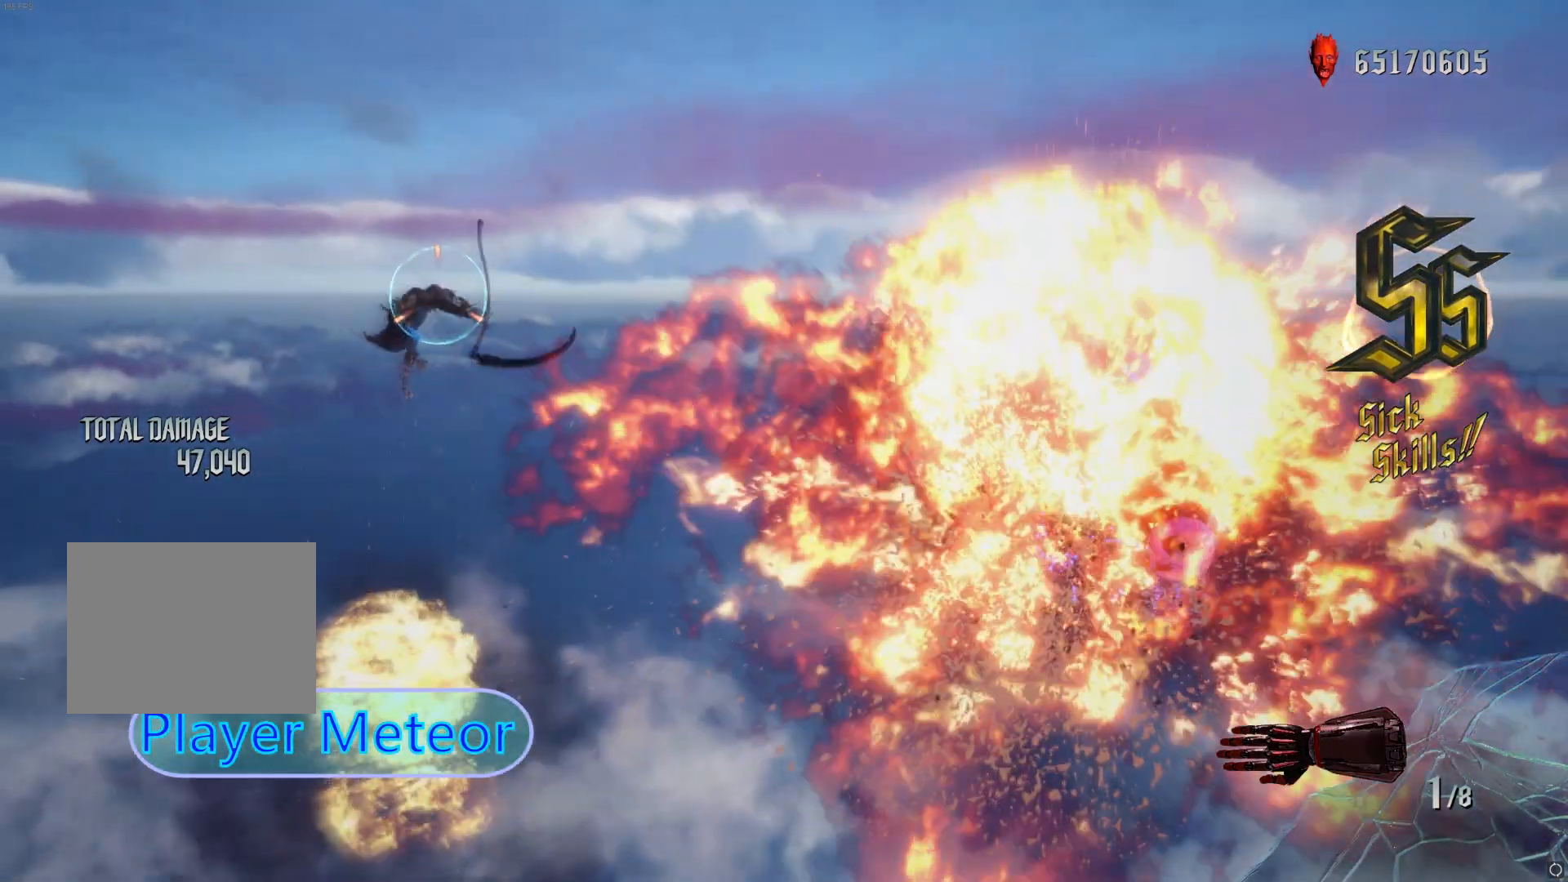
{"buttons": ["R1"], "left_stick": "center", "right_stick": "center", "events": []}
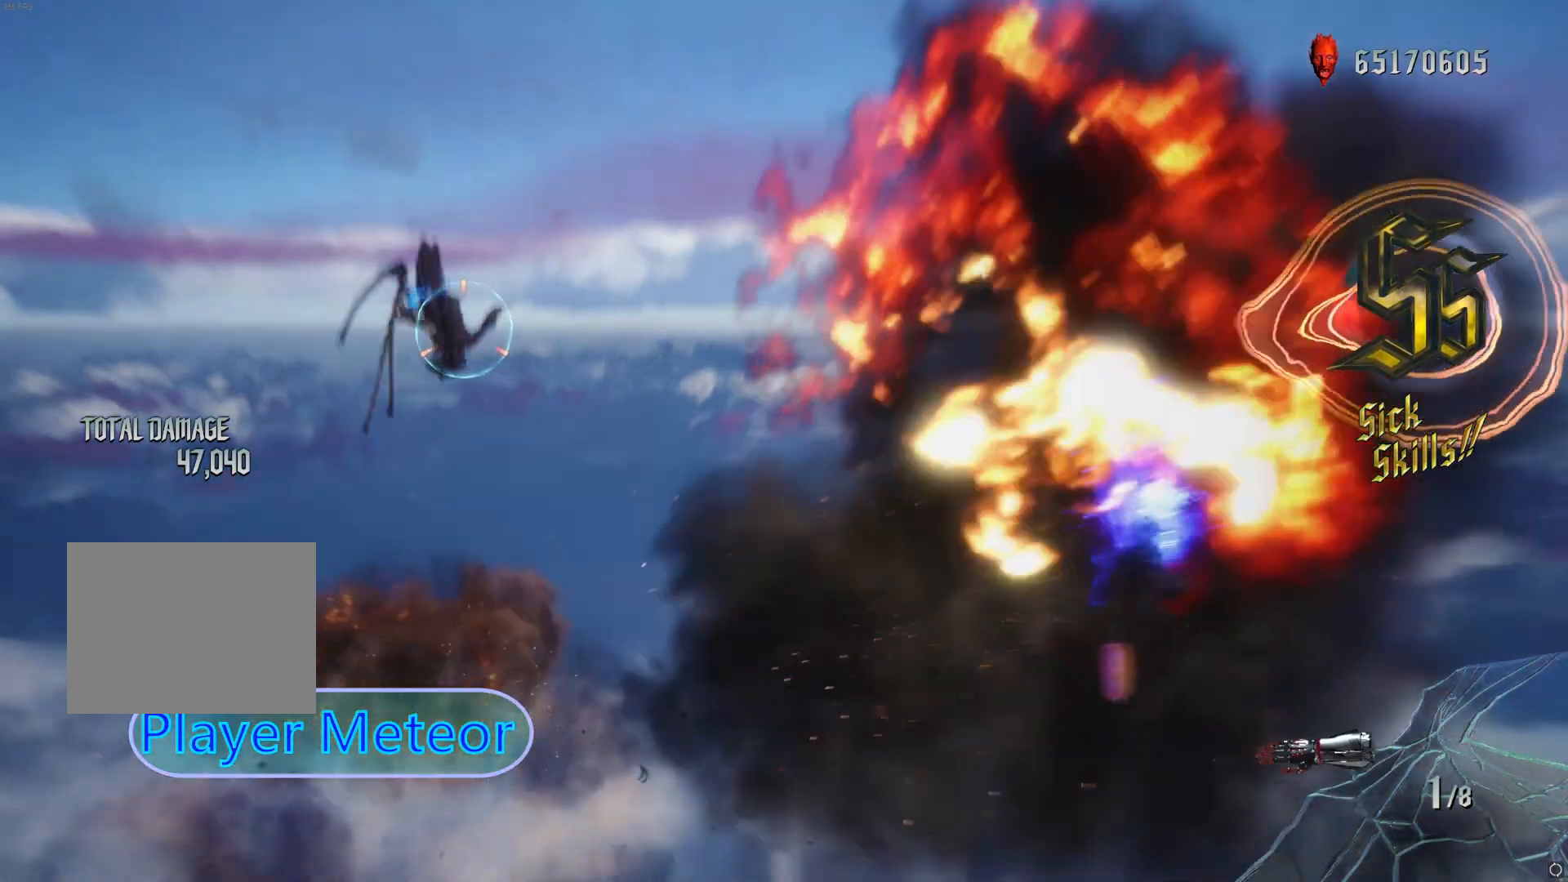
{"buttons": ["R1"], "left_stick": "down-left", "right_stick": "center", "events": [[300, "left_stick", "down-left"], [333, "right_stick", "down"], [500, "right_stick", "center"]]}
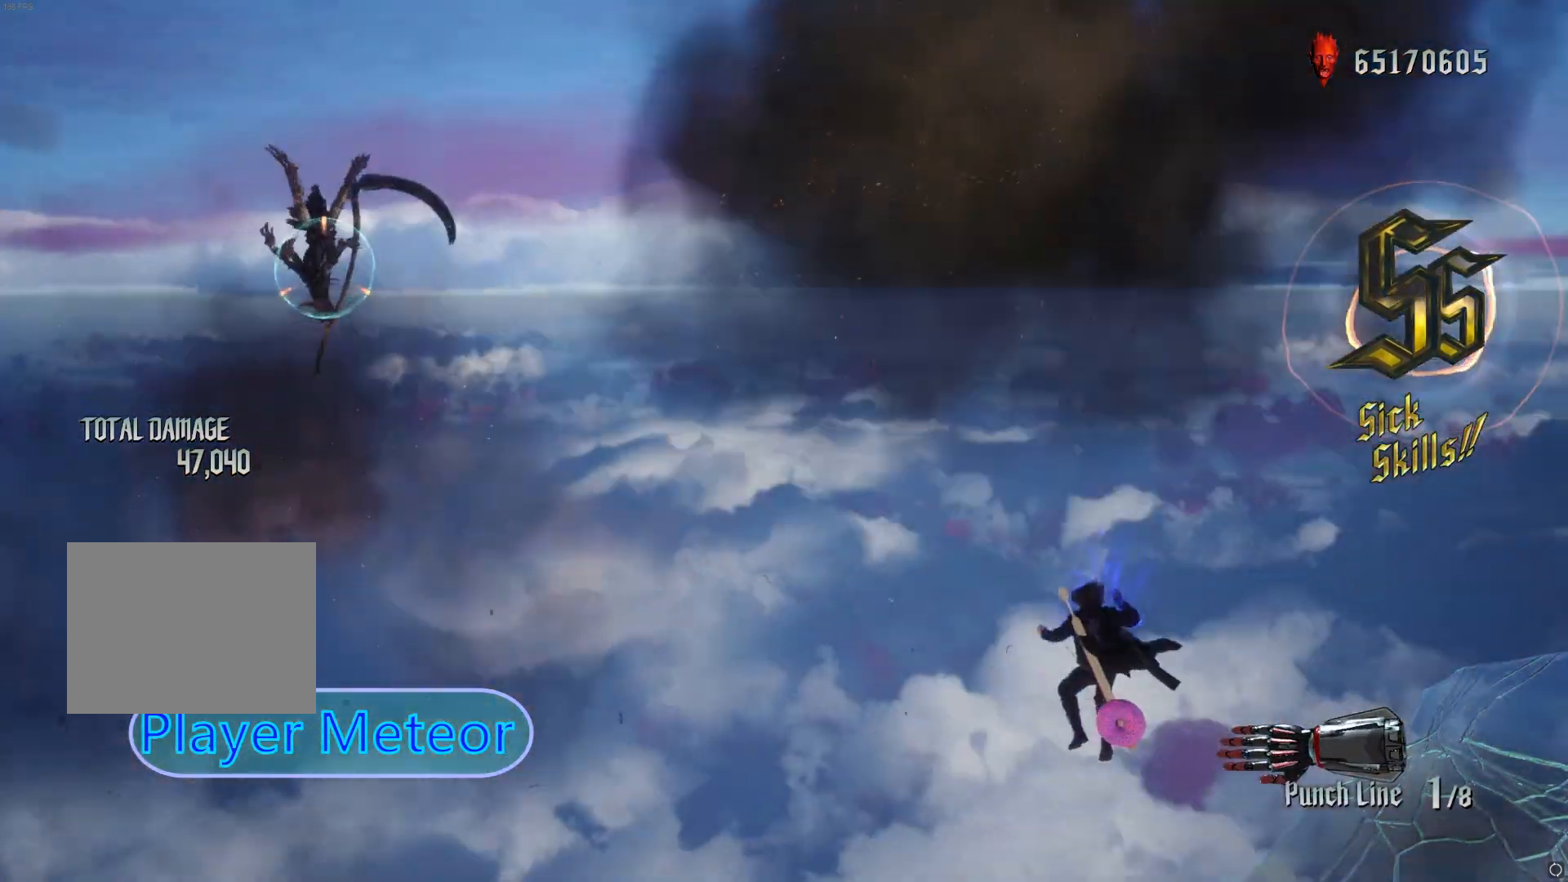
{"buttons": ["R1"], "left_stick": "center", "right_stick": "center", "events": [[33, "DPAD_UP", "down"], [33, "right_stick", "down"], [50, "right_stick", "center"], [83, "left_stick", "center"], [183, "X", "down"], [250, "DPAD_UP", "up"], [350, "X", "up"]]}
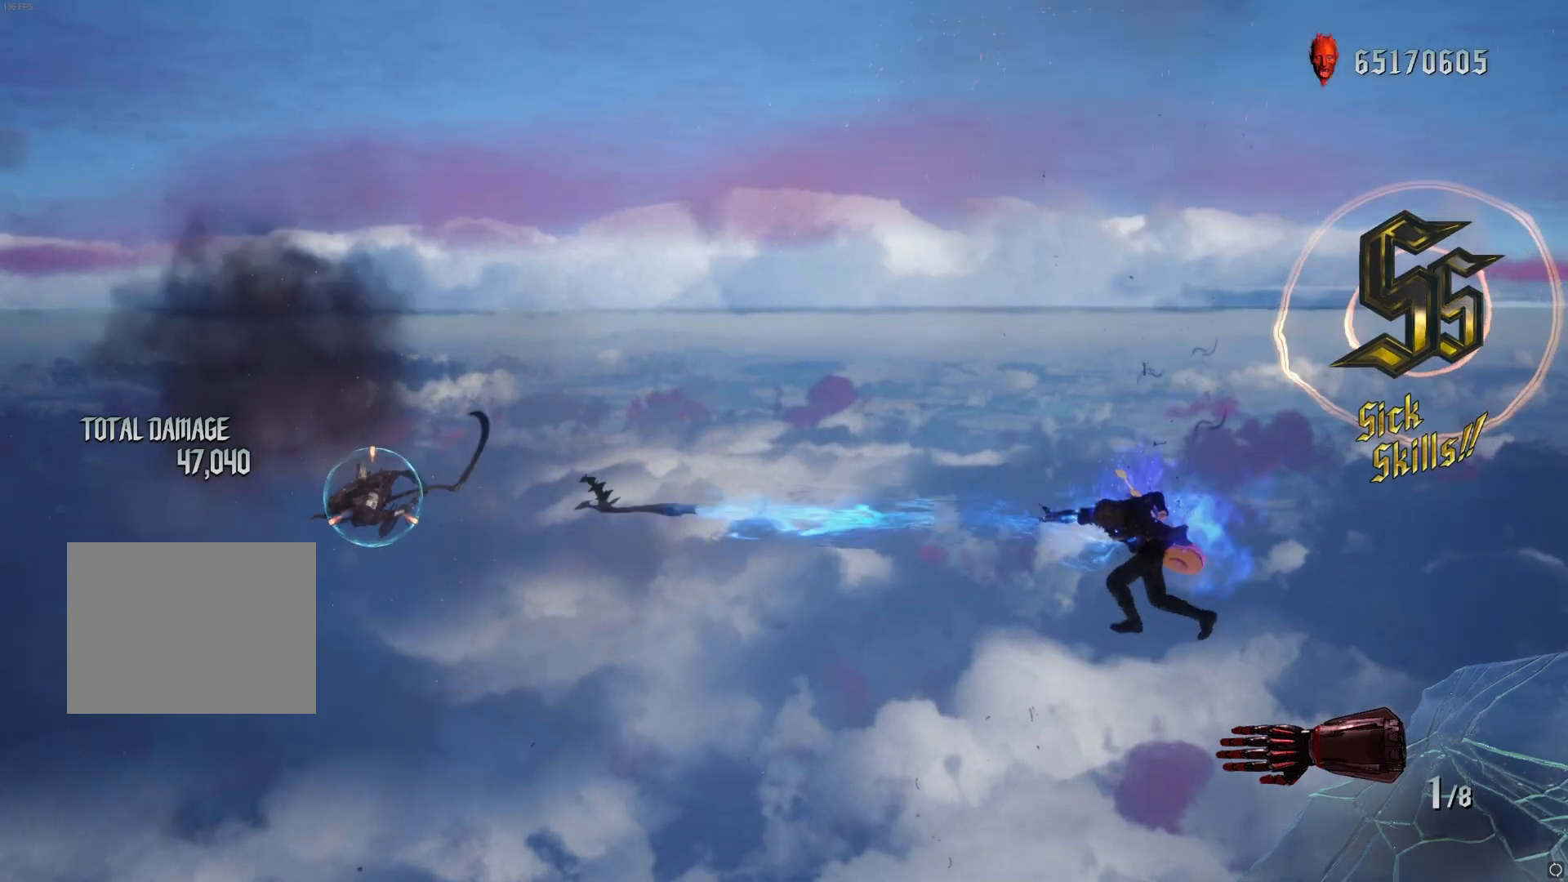
{"buttons": ["R1"], "left_stick": "down-right", "right_stick": "center", "events": [[283, "right_stick", "down-right"], [350, "left_stick", "down-right"], [450, "right_stick", "center"]]}
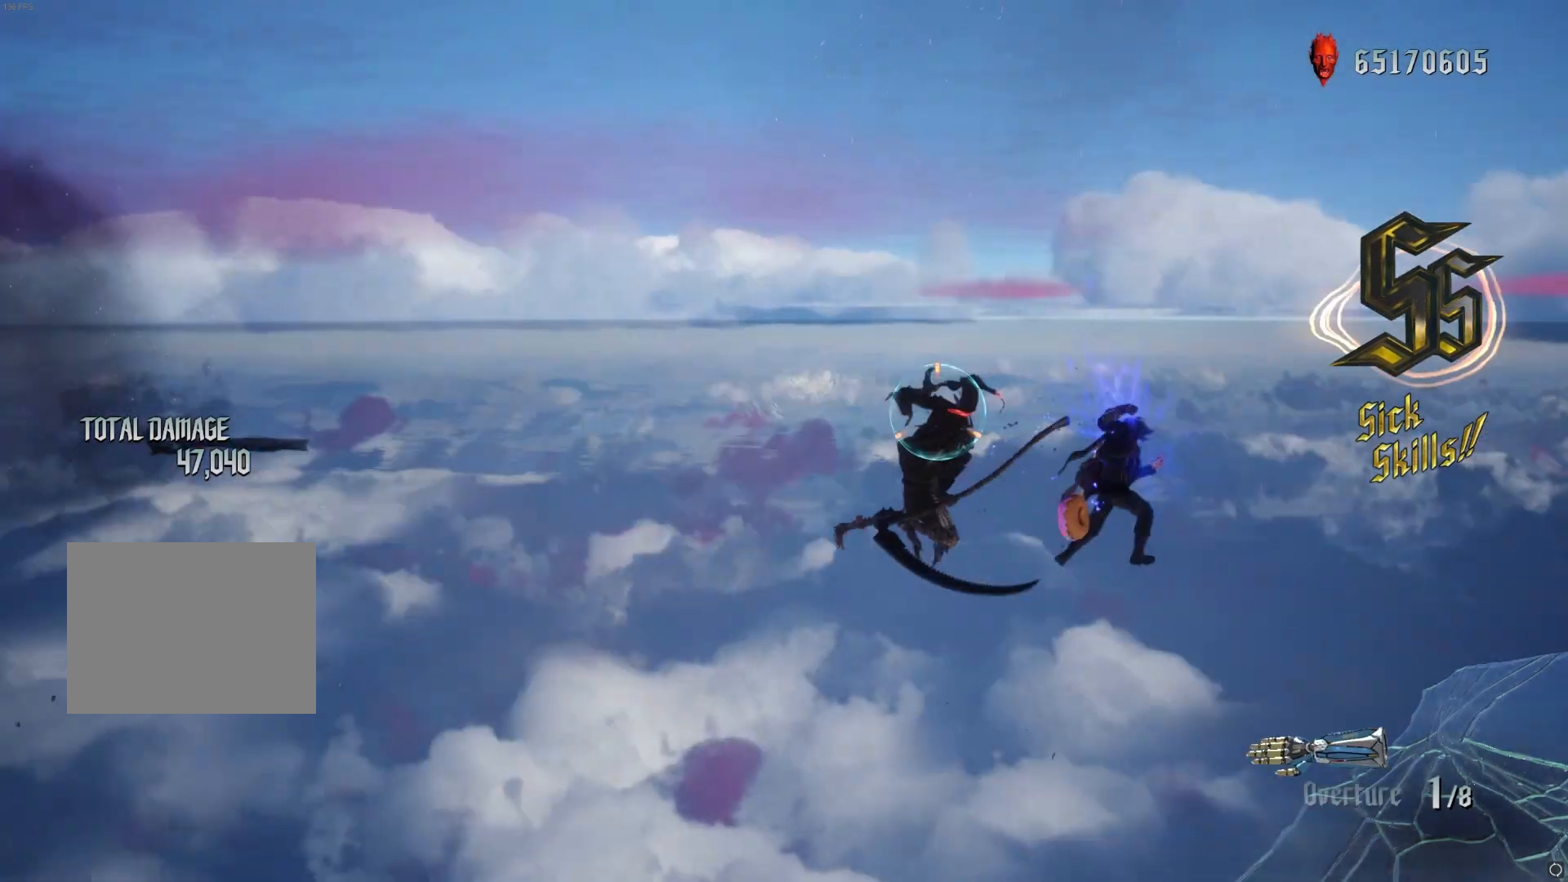
{"buttons": ["Y", "R1"], "left_stick": "down-right", "right_stick": "center", "events": [[183, "Y", "down"]]}
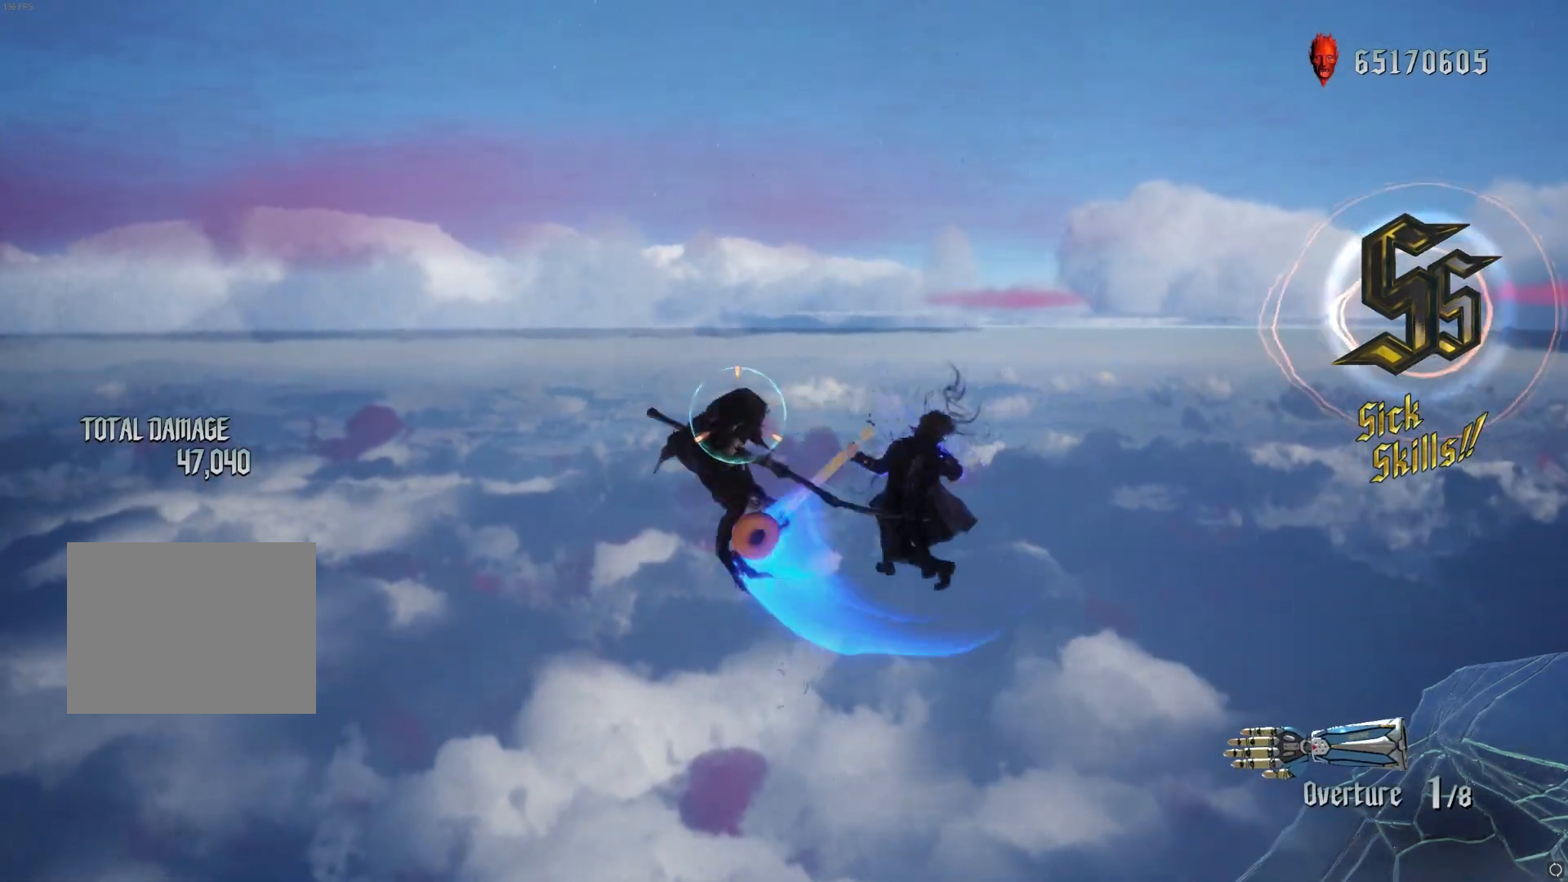
{"buttons": ["X", "R1"], "left_stick": "down-left", "right_stick": "down", "events": [[83, "left_stick", "center"], [183, "Y", "up"], [200, "left_stick", "down-right"], [383, "left_stick", "down-left"], [400, "Y", "down"], [483, "X", "down"], [483, "Y", "up"], [500, "right_stick", "down"]]}
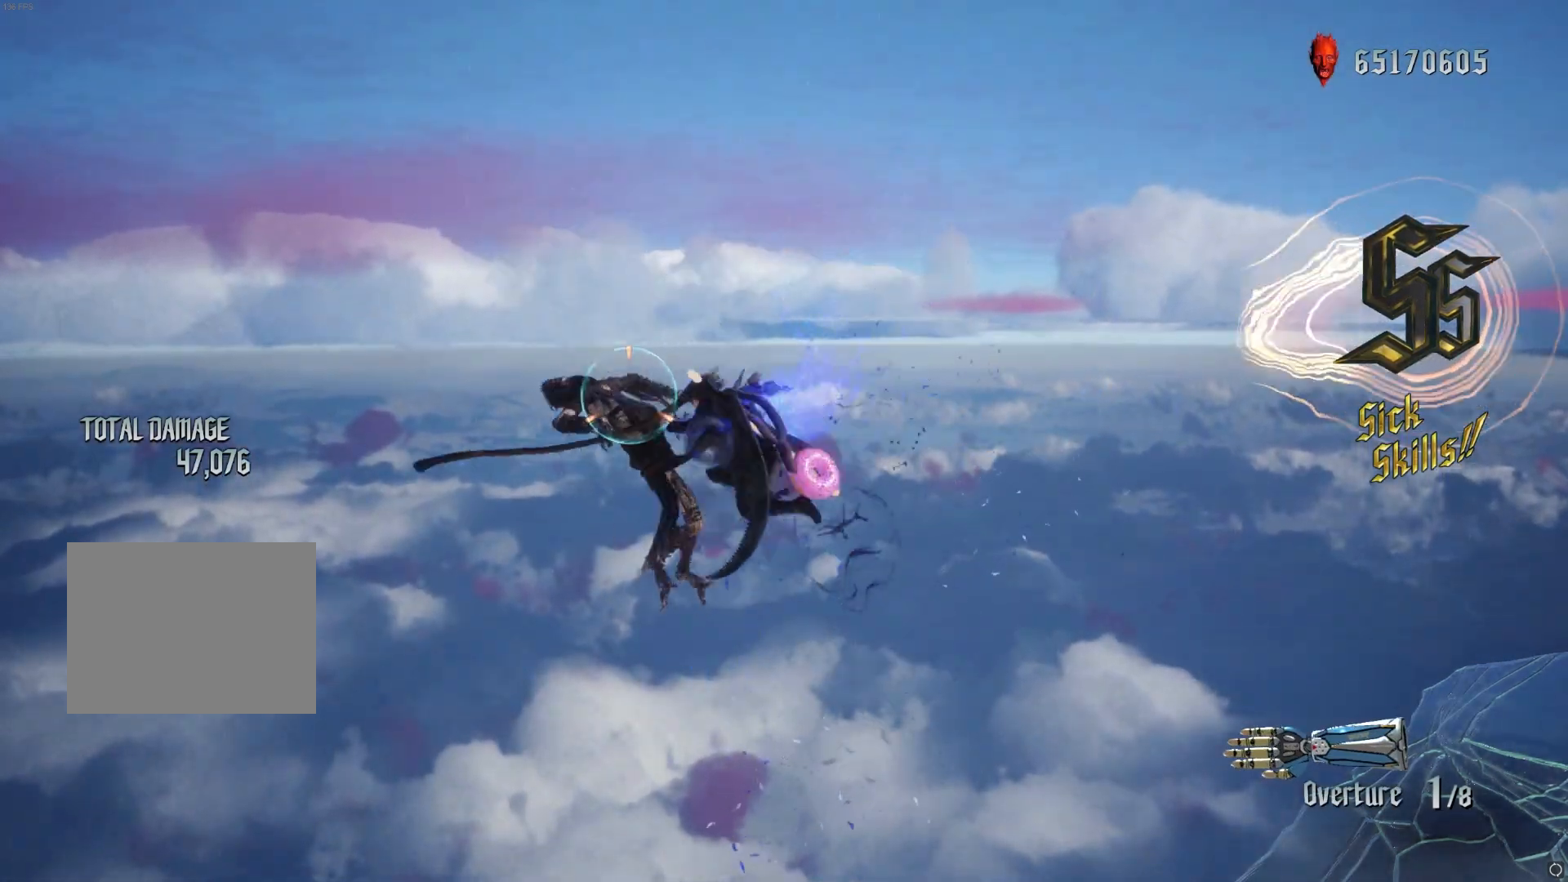
{"buttons": ["B", "R1"], "left_stick": "center", "right_stick": "center", "events": [[83, "left_stick", "center"], [83, "right_stick", "center"], [133, "A", "down"], [150, "A", "up"], [183, "B", "down"], [183, "X", "up"], [233, "Y", "down"], [333, "Y", "up"]]}
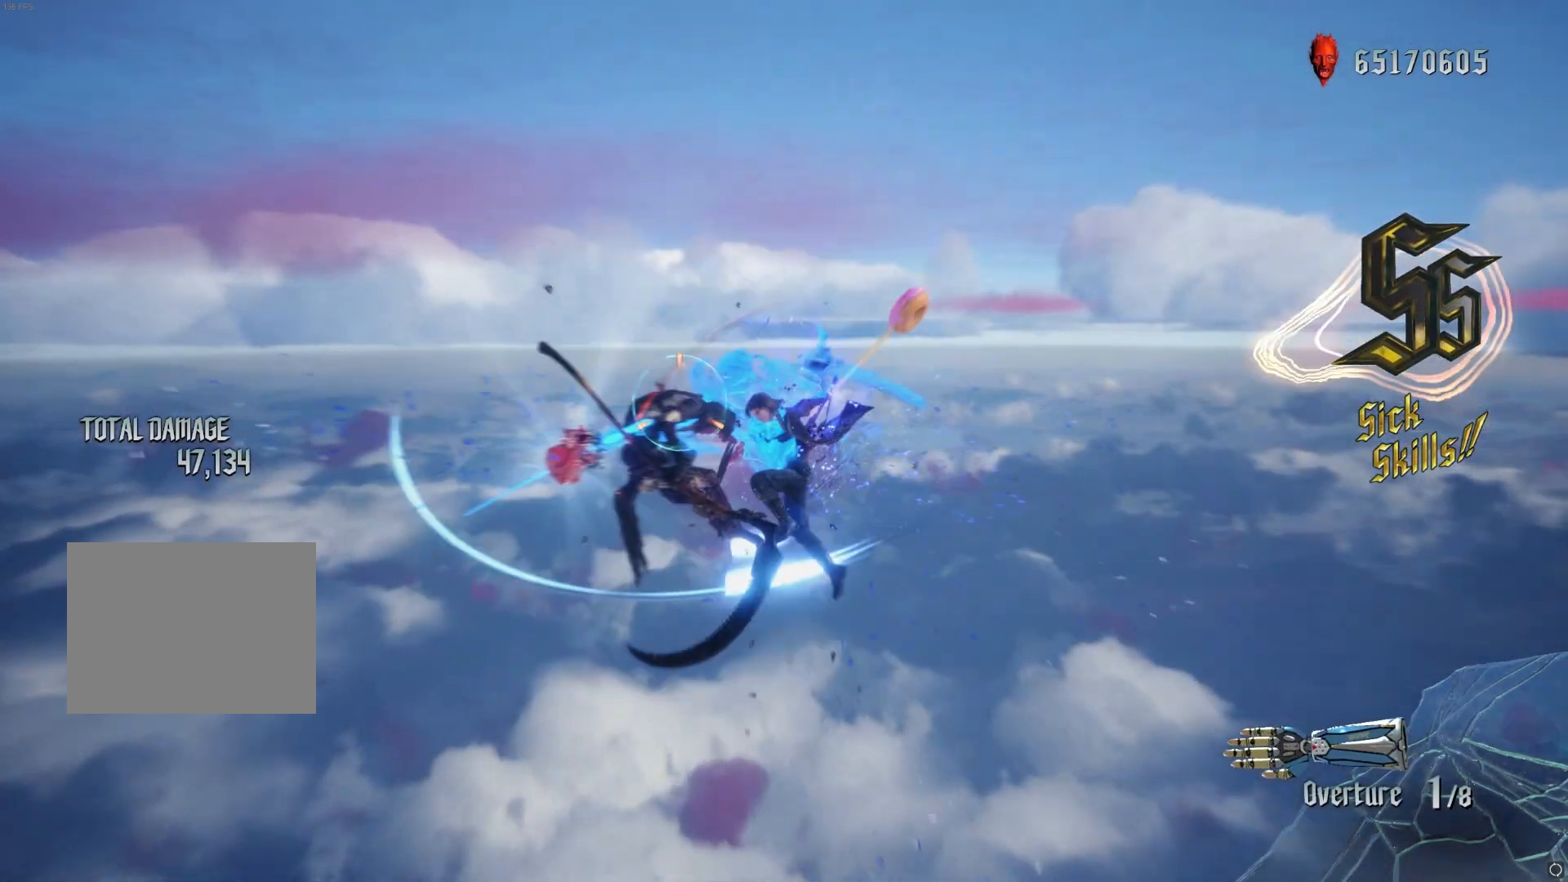
{"buttons": ["R1"], "left_stick": "center", "right_stick": "center", "events": [[283, "B", "up"]]}
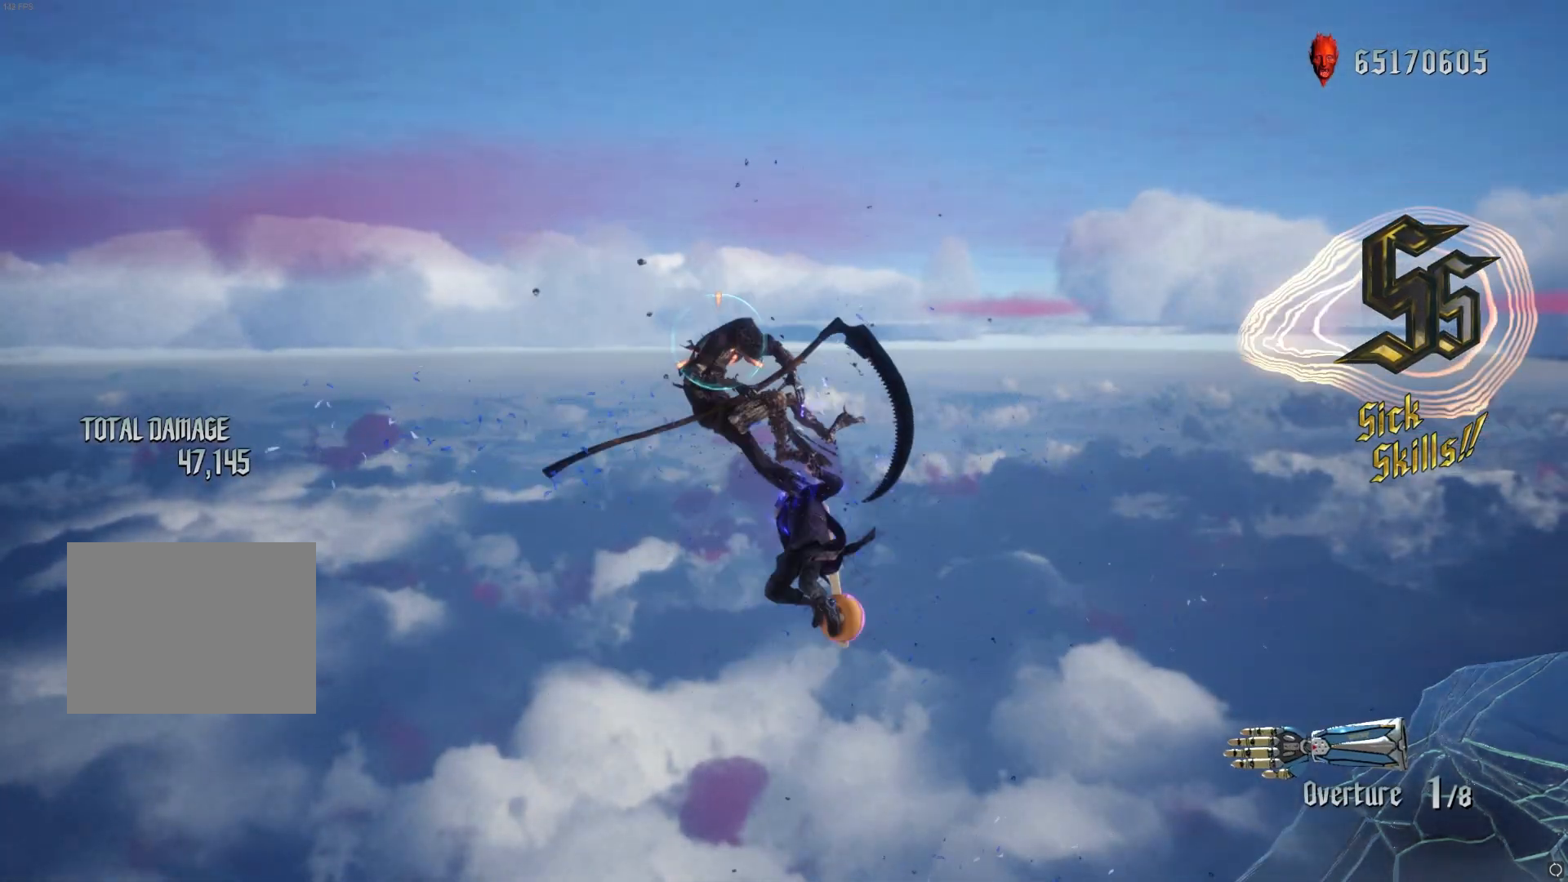
{"buttons": ["R1"], "left_stick": "center", "right_stick": "center", "events": []}
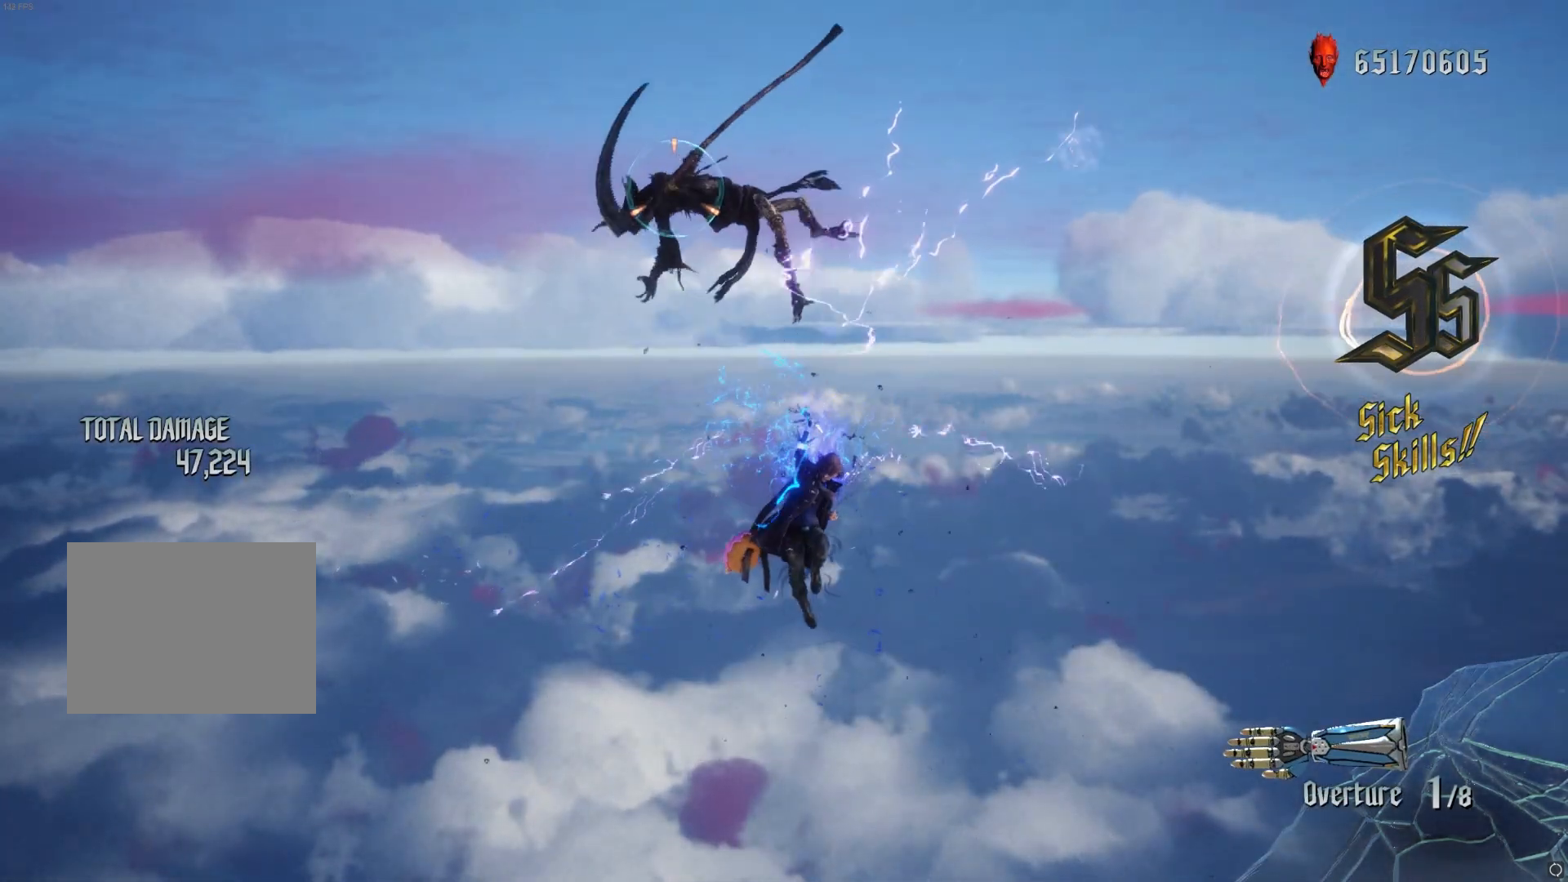
{"buttons": ["R1"], "left_stick": "center", "right_stick": "center", "events": []}
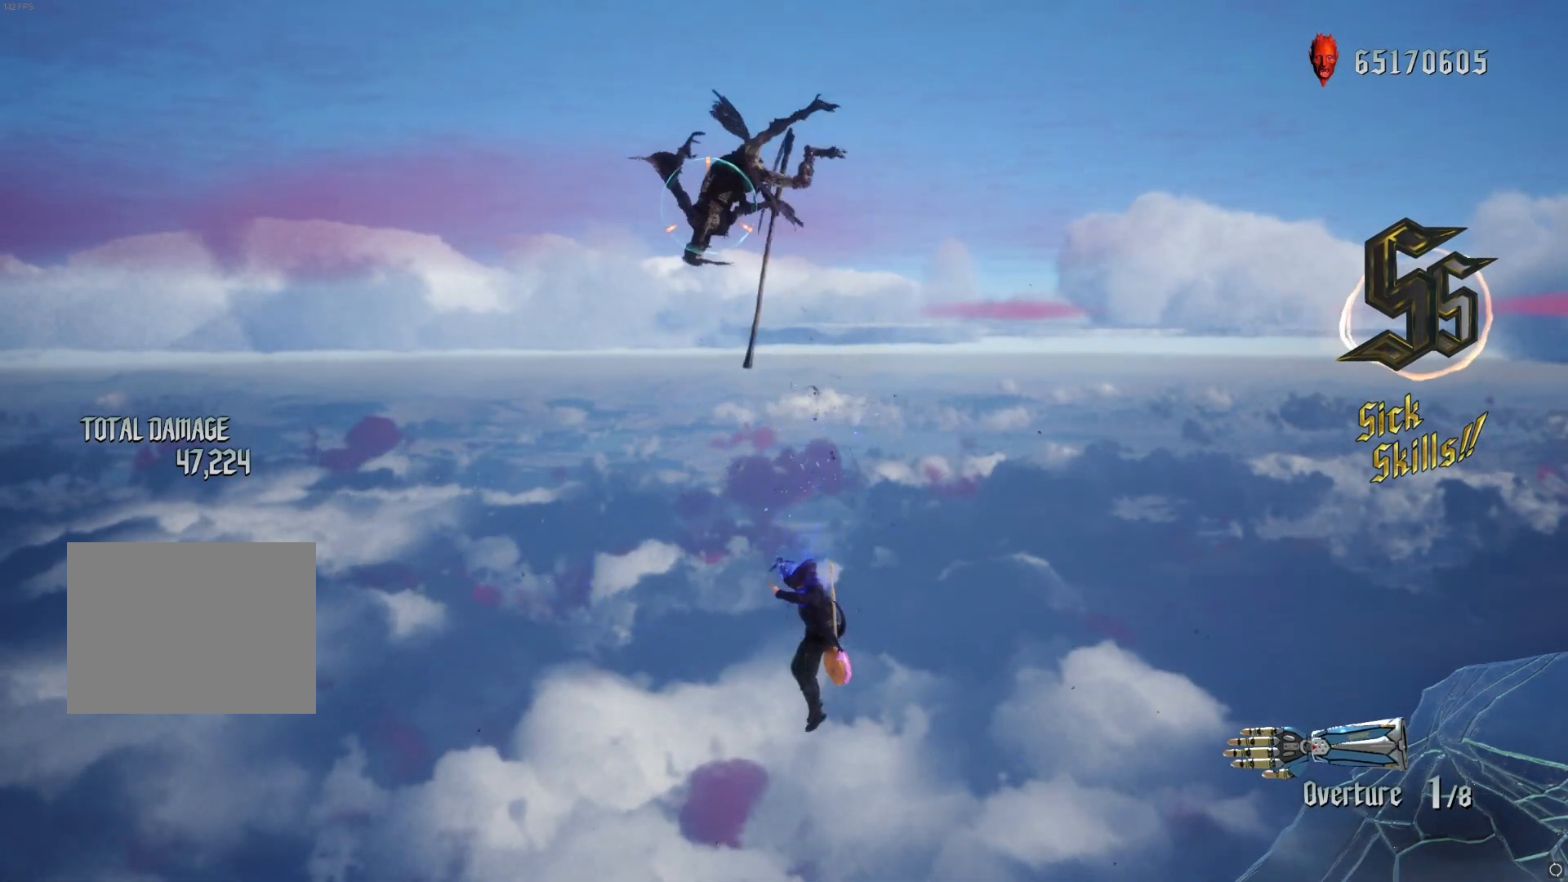
{"buttons": ["R1"], "left_stick": "down-right", "right_stick": "center", "events": [[300, "left_stick", "down-right"]]}
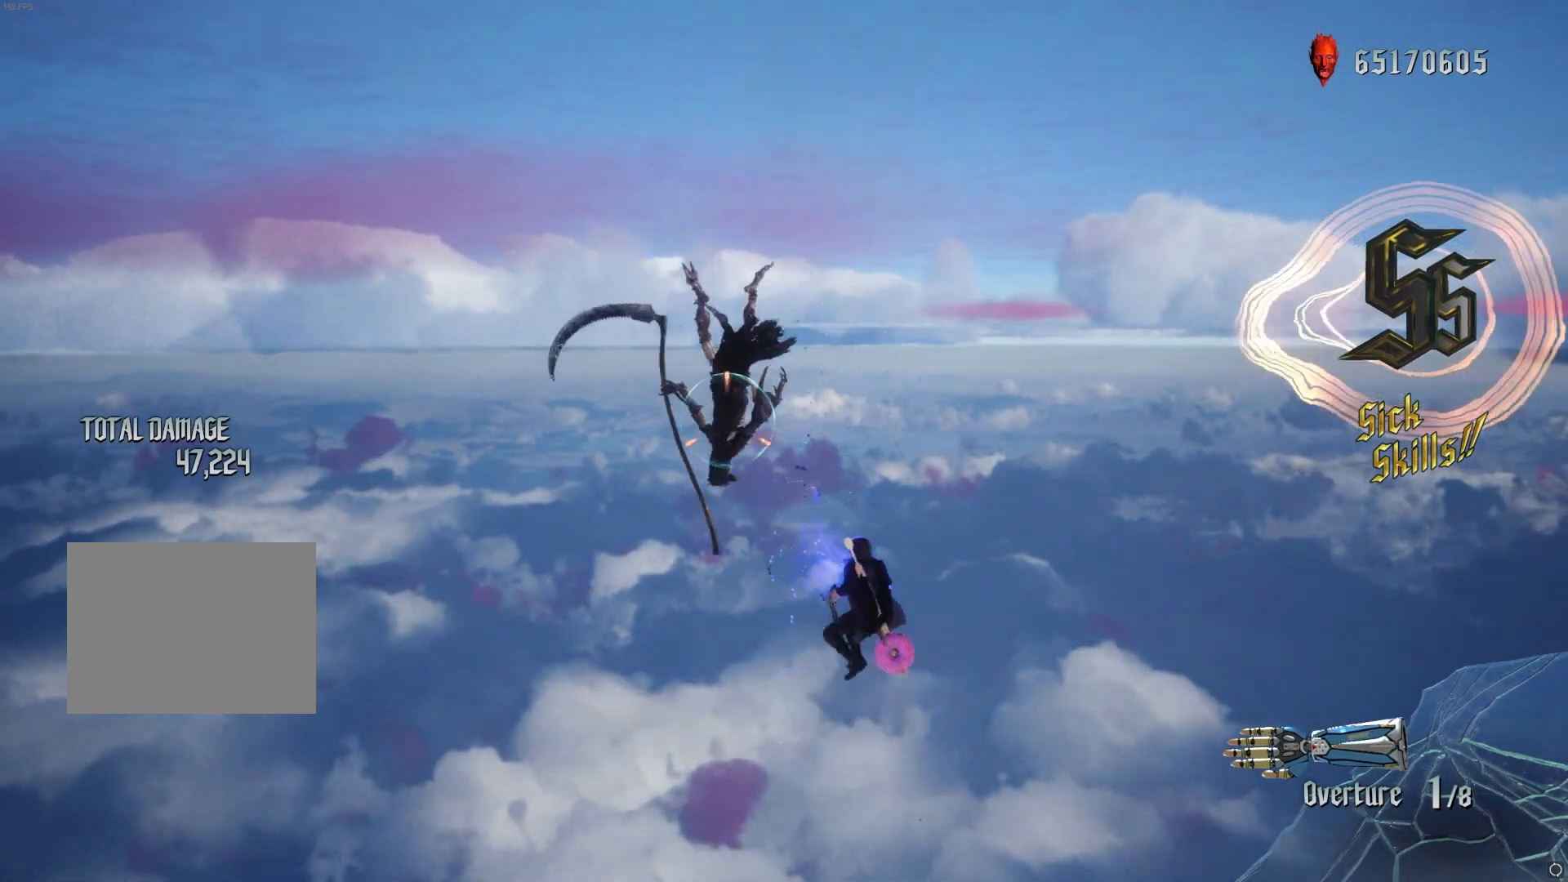
{"buttons": ["Y", "R1"], "left_stick": "center", "right_stick": "center", "events": [[50, "Y", "down"], [433, "left_stick", "center"]]}
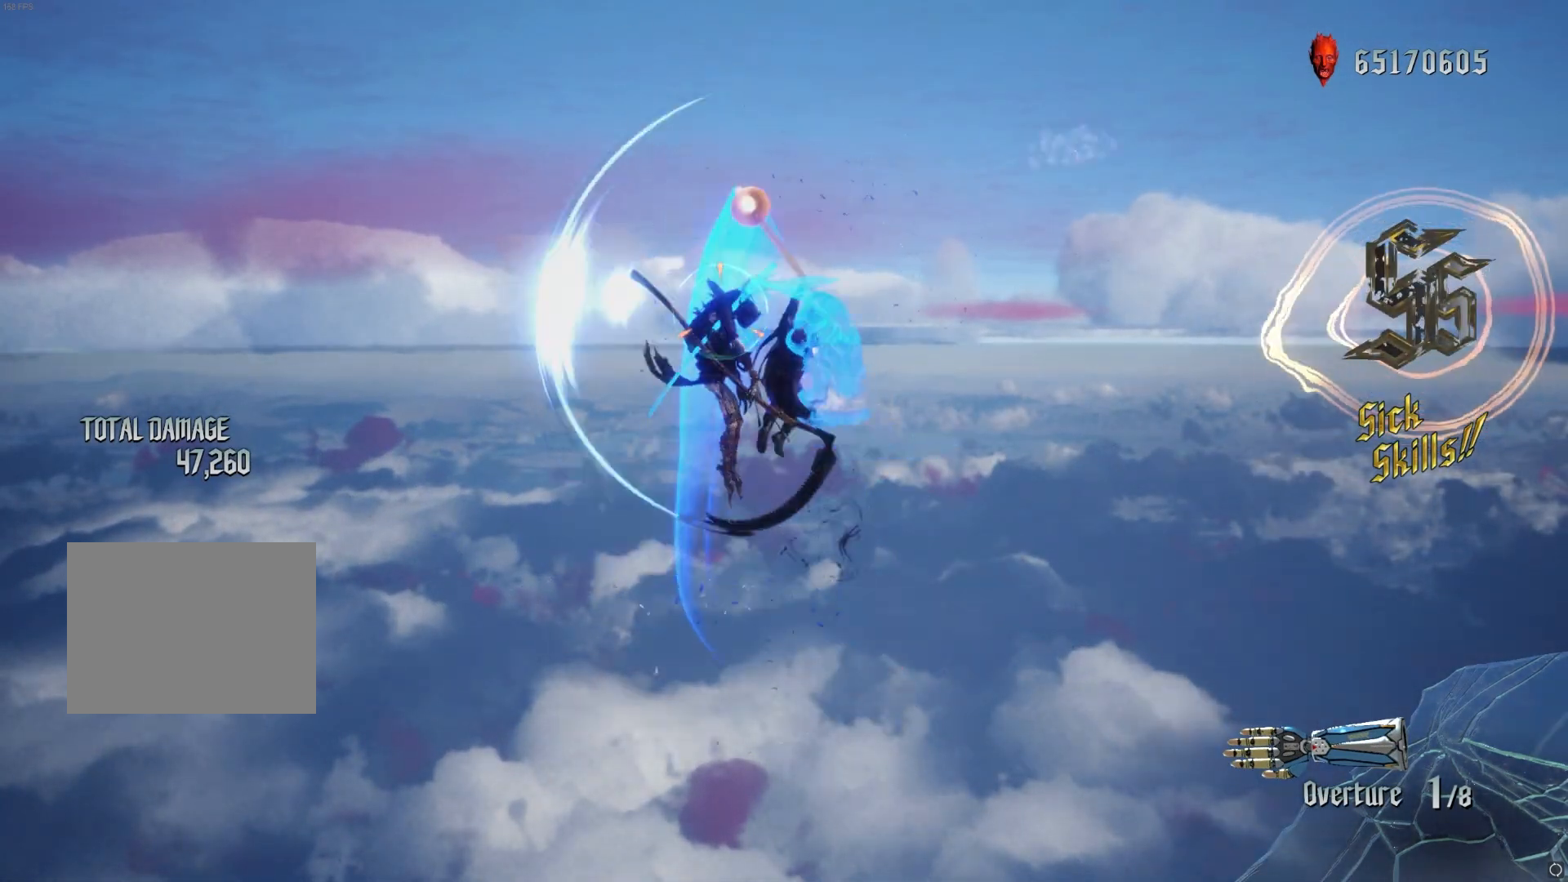
{"buttons": ["X", "R1"], "left_stick": "center", "right_stick": "center", "events": [[50, "left_stick", "down-right"], [83, "Y", "up"], [250, "left_stick", "down-left"], [283, "Y", "down"], [383, "X", "down"], [383, "Y", "up"], [400, "left_stick", "up"], [450, "left_stick", "center"]]}
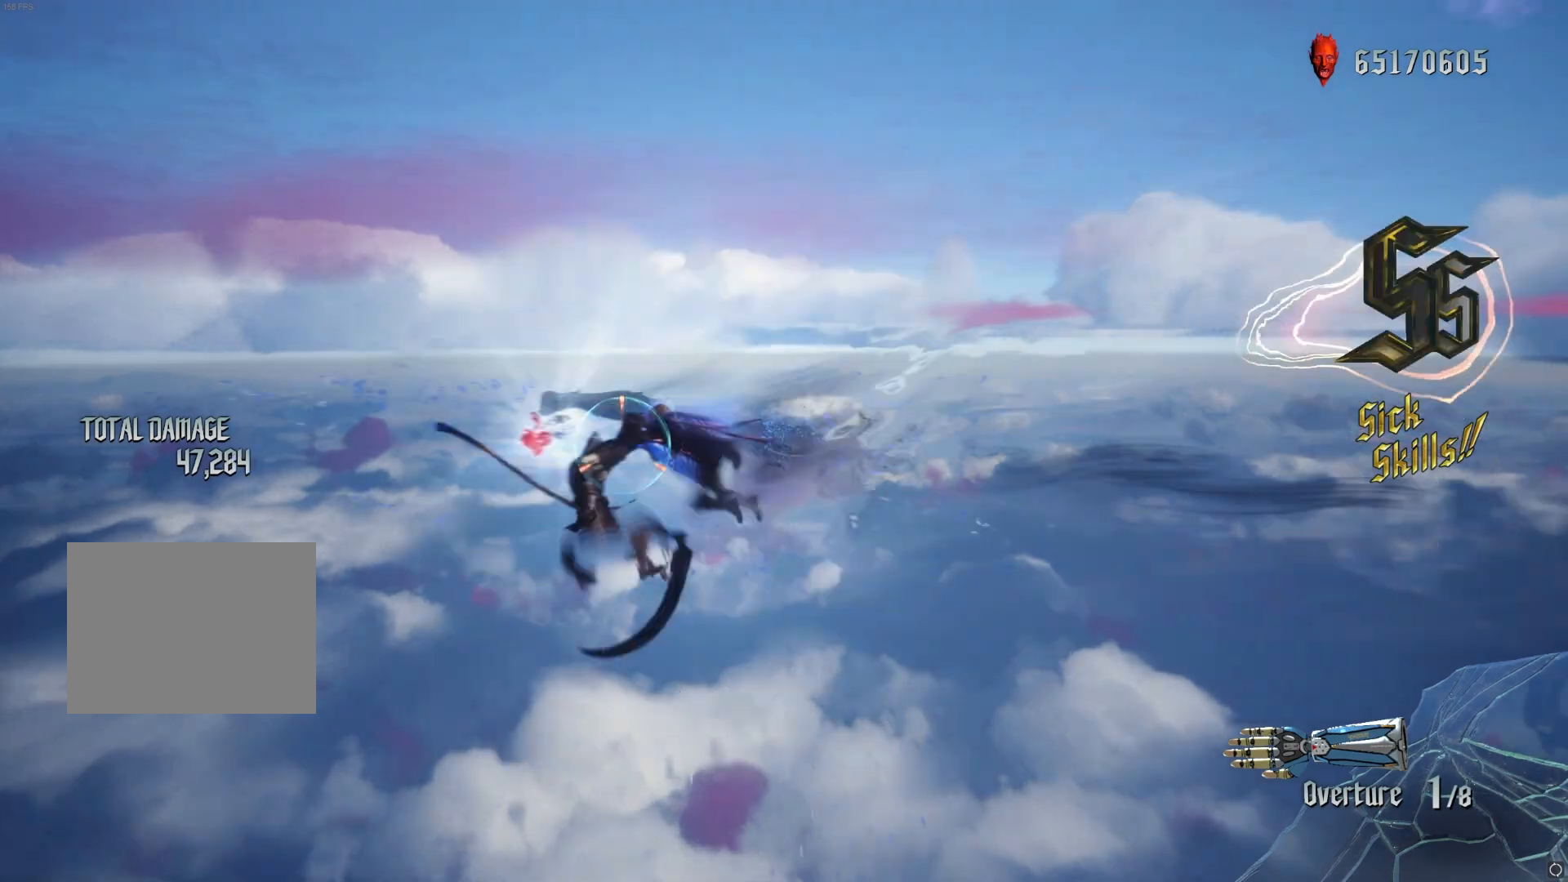
{"buttons": ["B", "R1"], "left_stick": "center", "right_stick": "center", "events": [[33, "B", "down"], [50, "X", "up"], [83, "Y", "down"], [200, "Y", "up"]]}
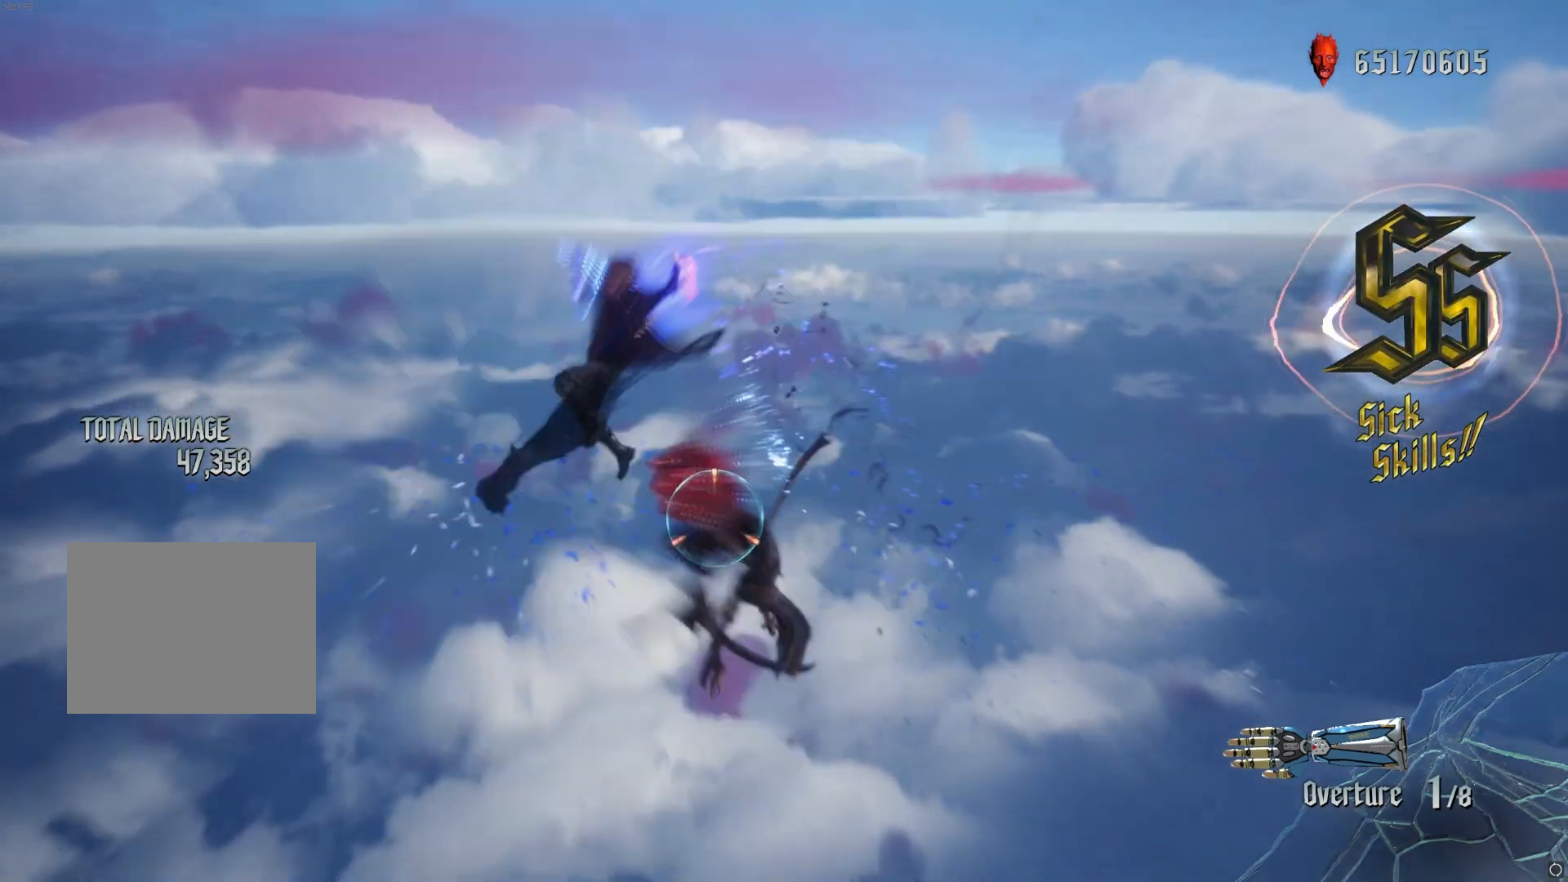
{"buttons": ["R1"], "left_stick": "center", "right_stick": "center", "events": [[100, "B", "up"]]}
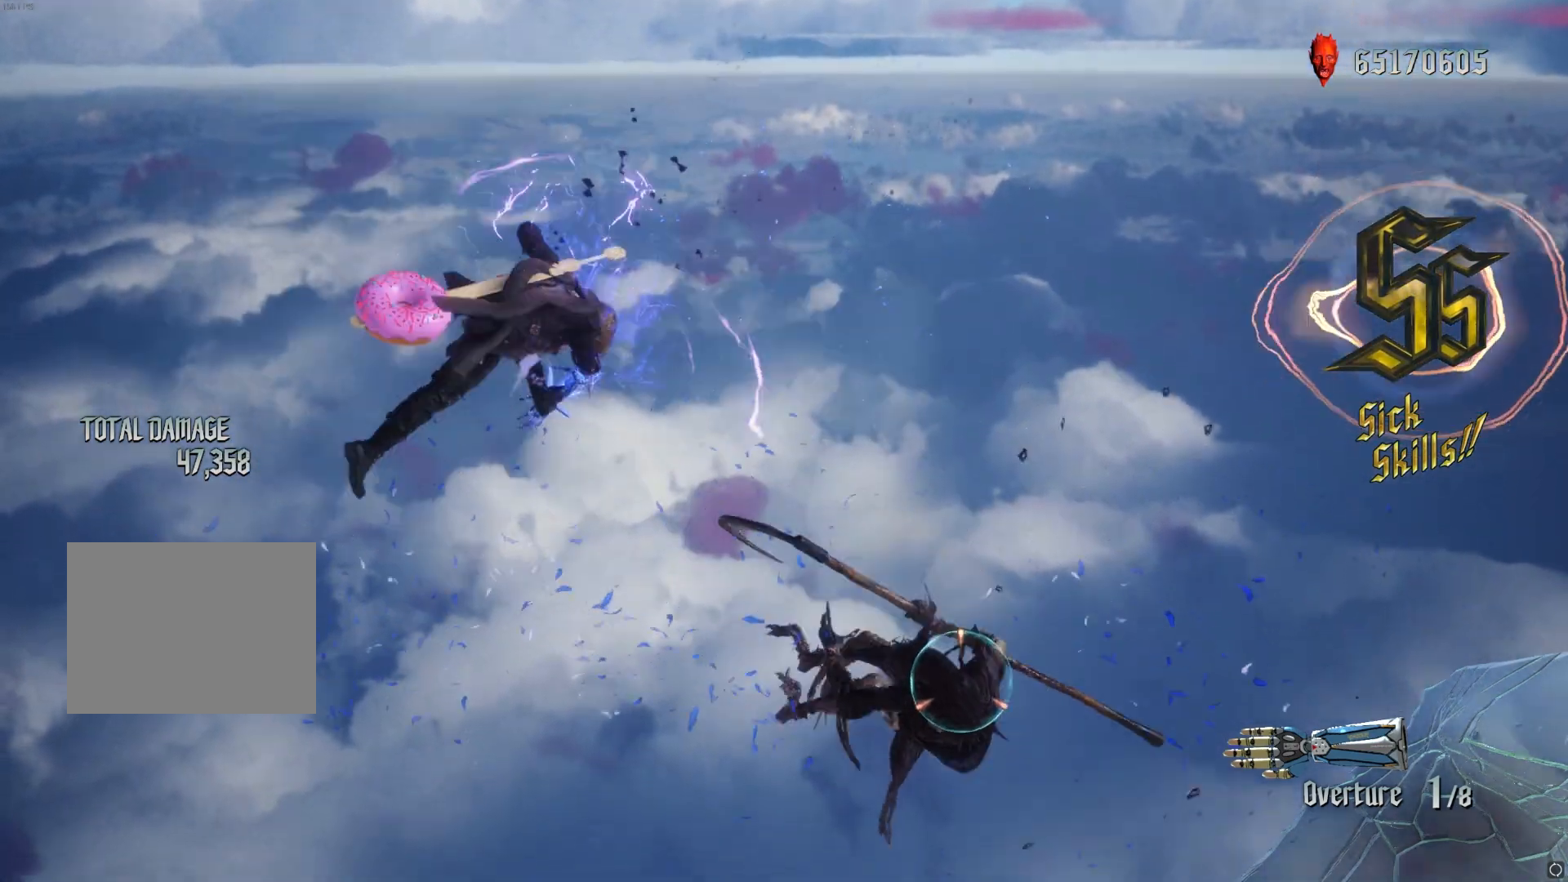
{"buttons": ["R1"], "left_stick": "center", "right_stick": "center", "events": []}